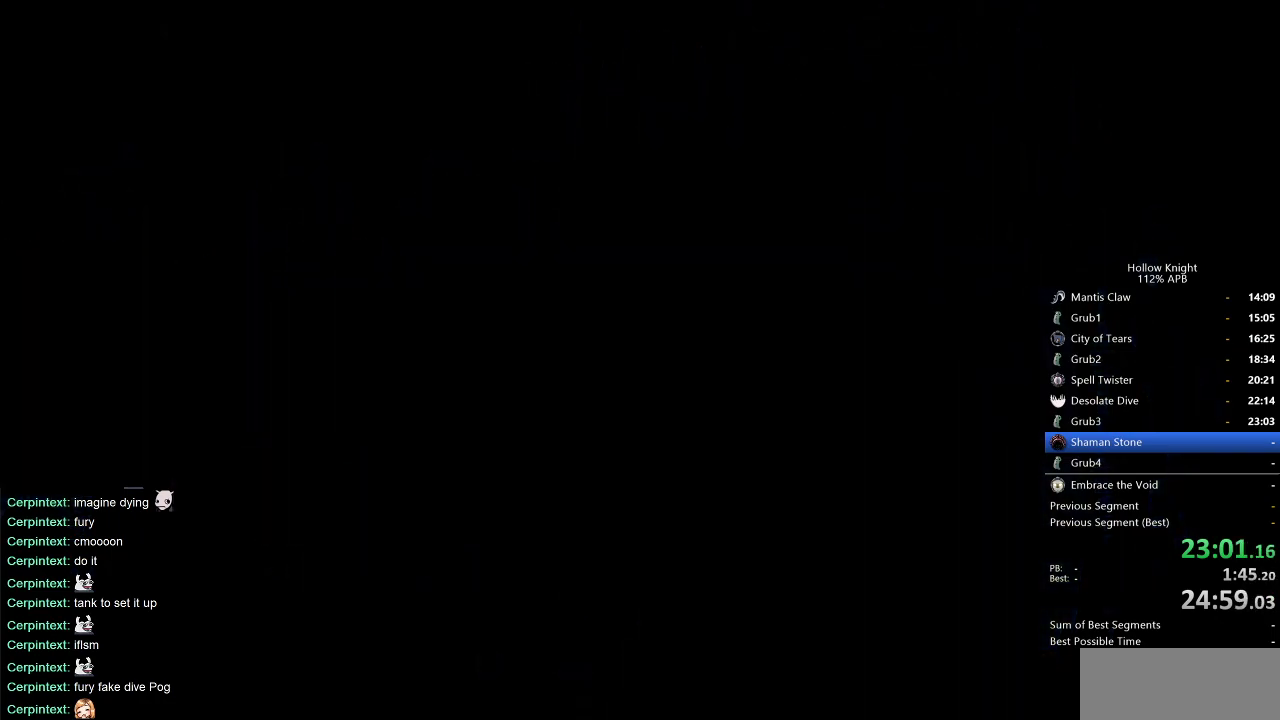
Gameplay with keyboard; each line is a JSON object with the keys held at the frame after it. "events" lists presses ("down") and releases ("up") of "cdash", "dash", "dnail", "down", "heal", "inv", "jump", "left", "nail", "right", "spell" and "up" between this image and that frame as [ms after this image, input, new state], when the widget could be followed in between. No other keys are recorded. Mouse input is not recorded. Key names are as the overlay labels them; some are game actions (e.g. jump) rather than physical keys.
{"keys": [], "events": []}
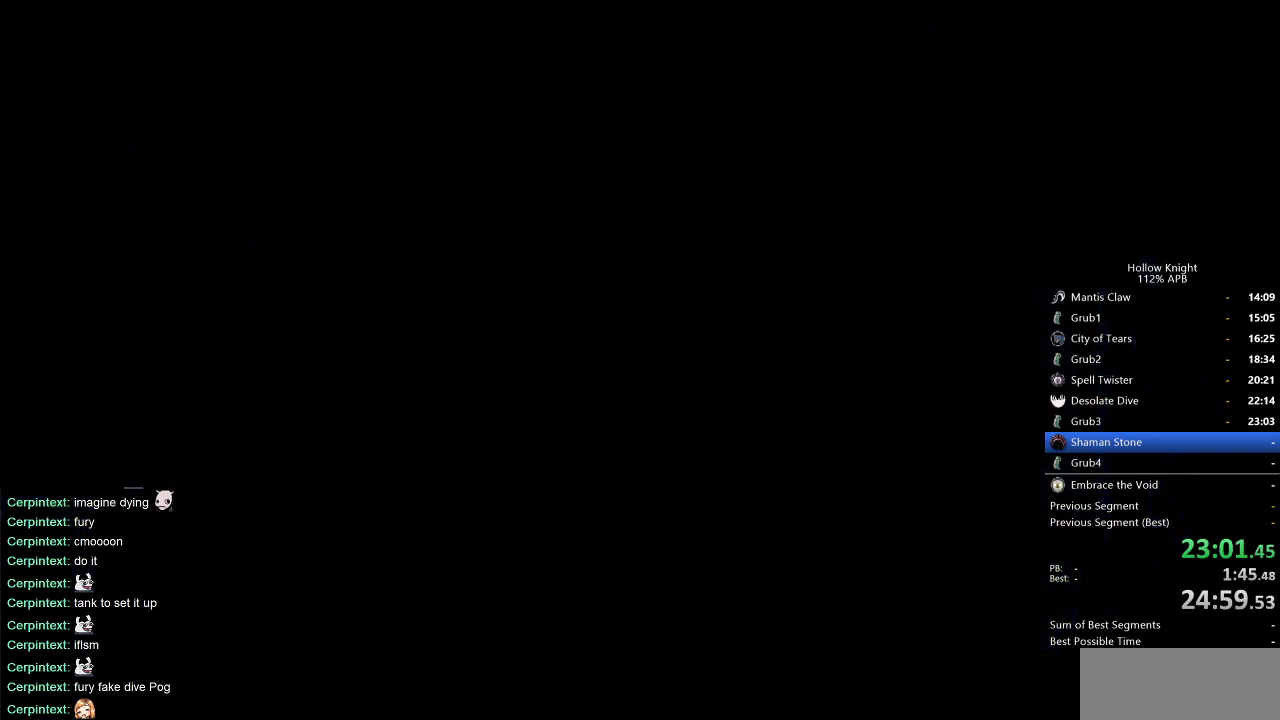
{"keys": [], "events": []}
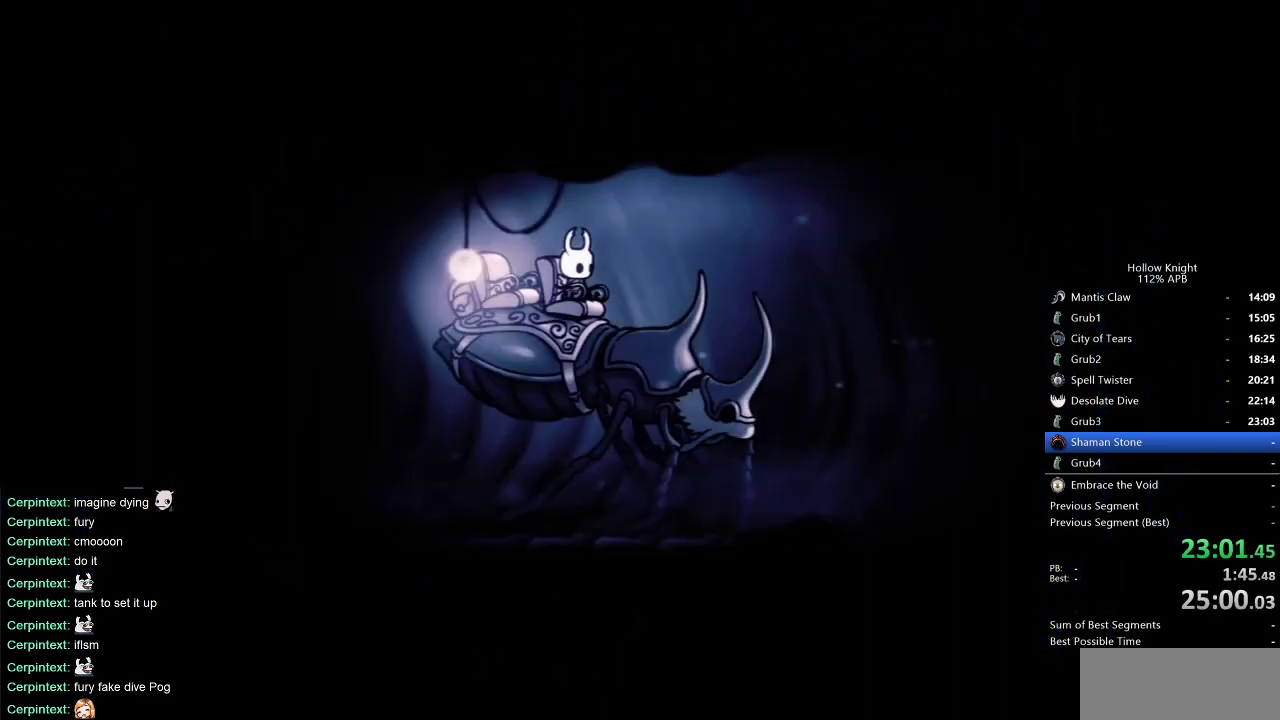
{"keys": ["heal"], "events": [[217, "jump", "down"], [350, "dnail", "down"], [350, "heal", "down"], [350, "jump", "up"], [400, "dnail", "up"], [400, "heal", "up"], [450, "jump", "down"], [450, "nail", "down"], [500, "heal", "down"], [500, "jump", "up"], [500, "nail", "up"]]}
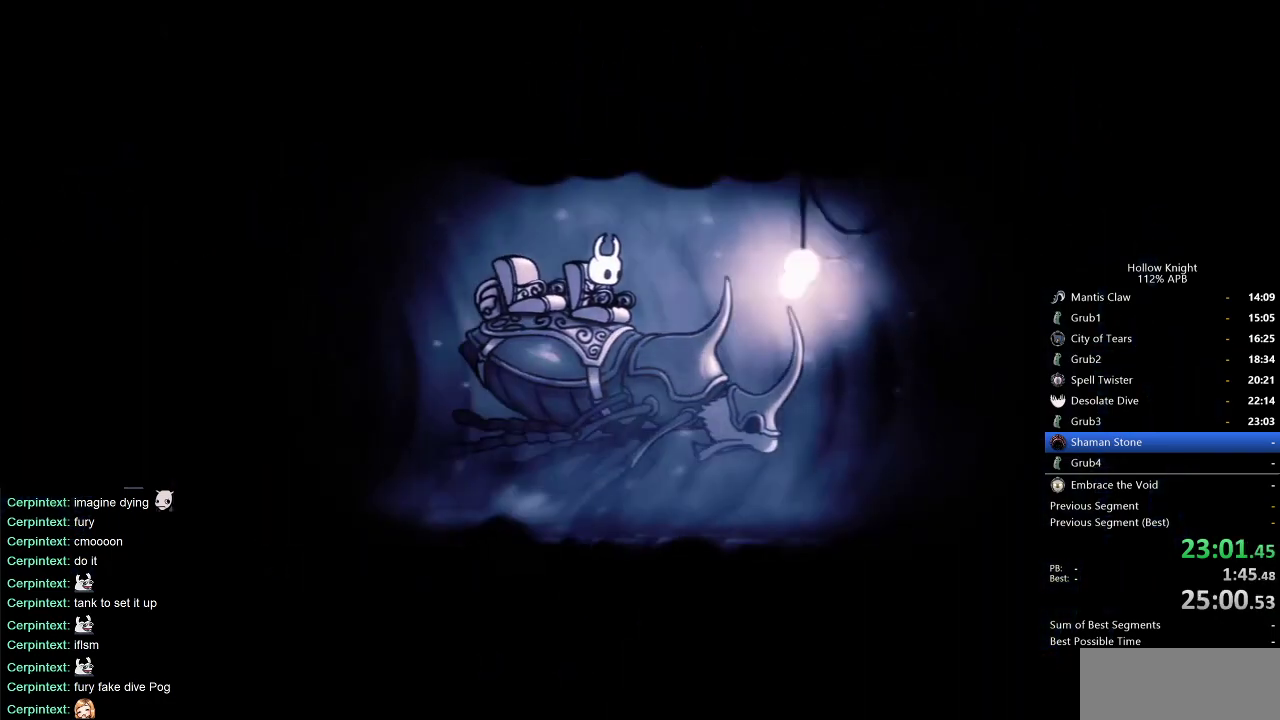
{"keys": ["dnail", "heal", "nail"], "events": [[50, "heal", "up"], [133, "heal", "down"], [133, "jump", "down"], [233, "heal", "up"], [233, "jump", "up"], [333, "heal", "down"], [333, "nail", "down"], [367, "heal", "up"], [367, "nail", "up"], [467, "dnail", "down"], [467, "heal", "down"], [467, "nail", "down"]]}
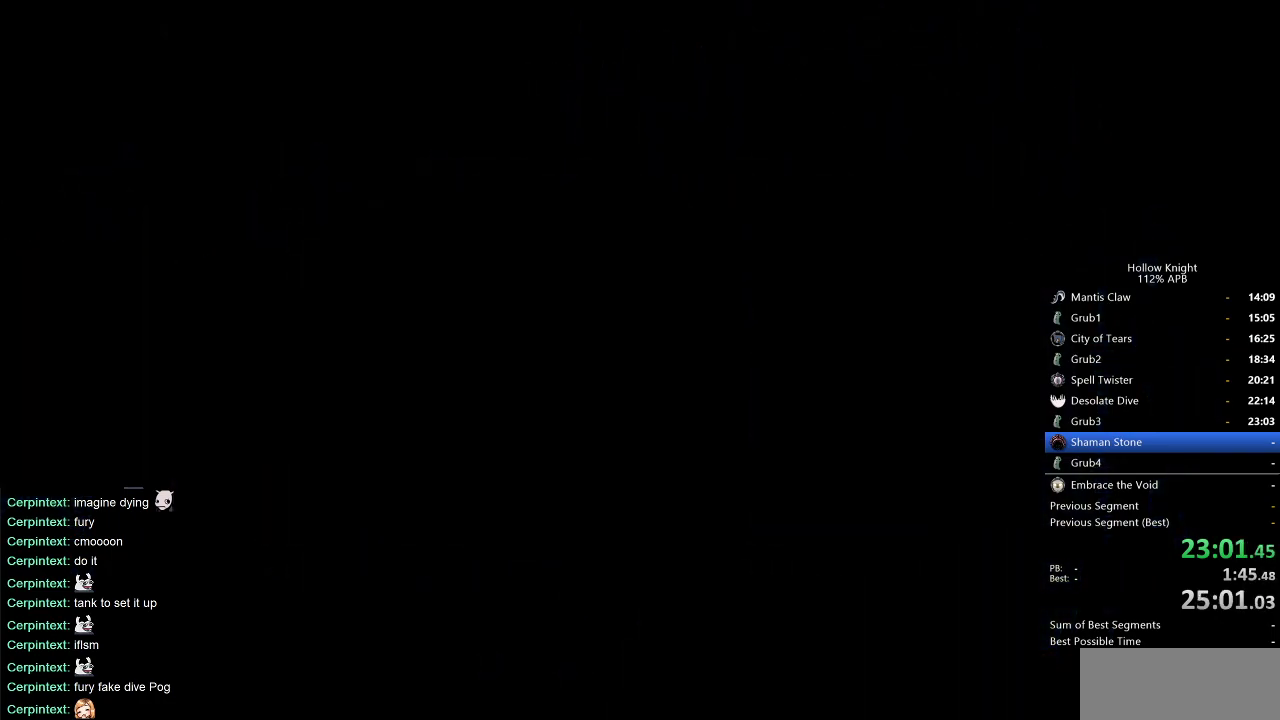
{"keys": [], "events": [[67, "dnail", "up"], [67, "heal", "up"], [67, "jump", "down"], [67, "nail", "up"], [150, "heal", "down"], [200, "jump", "up"], [200, "nail", "down"], [250, "heal", "up"], [300, "jump", "down"], [300, "nail", "up"], [333, "heal", "down"], [383, "jump", "up"], [433, "heal", "up"]]}
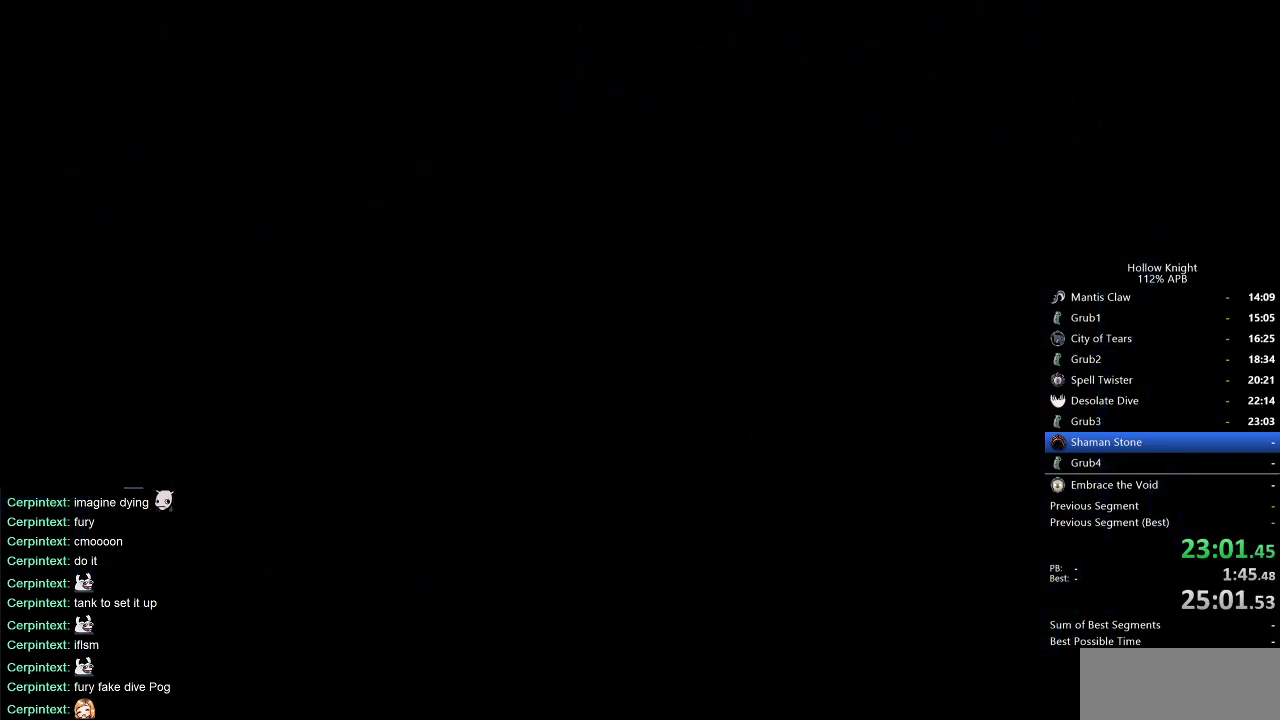
{"keys": [], "events": [[33, "heal", "down"], [33, "jump", "down"], [117, "heal", "up"], [117, "jump", "up"]]}
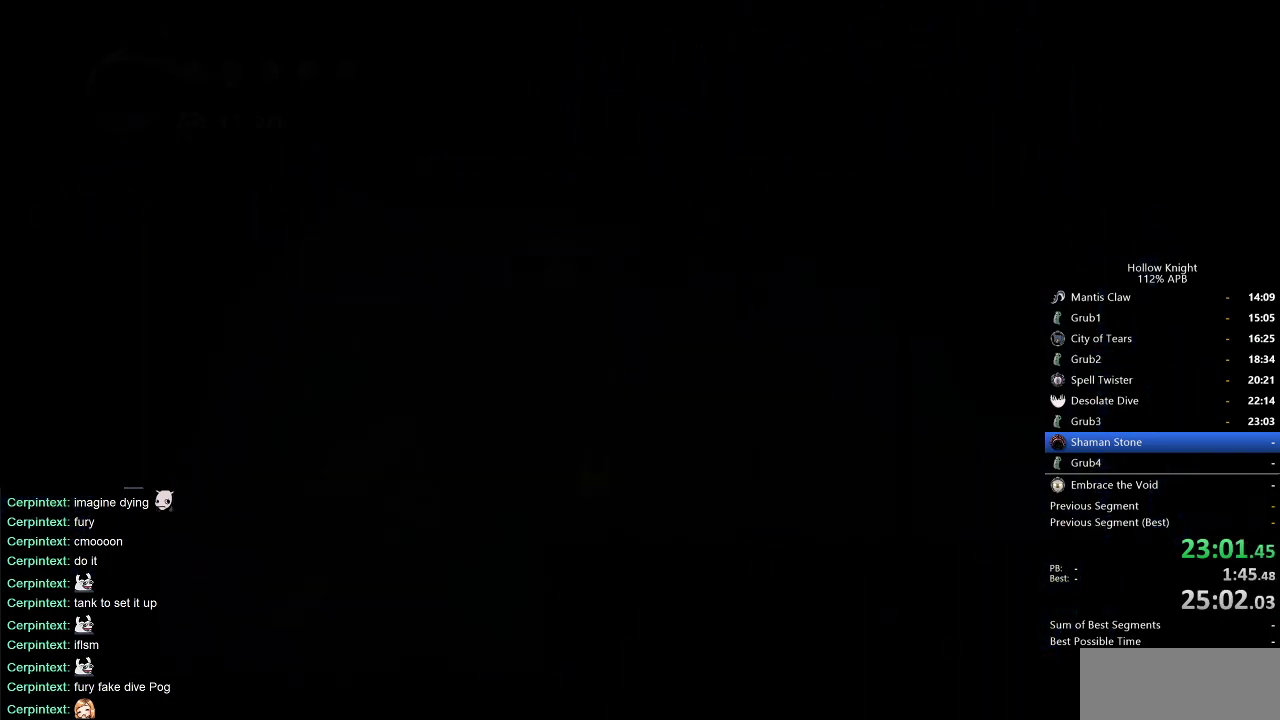
{"keys": [], "events": [[150, "left", "down"], [283, "left", "up"], [283, "right", "down"], [367, "right", "up"]]}
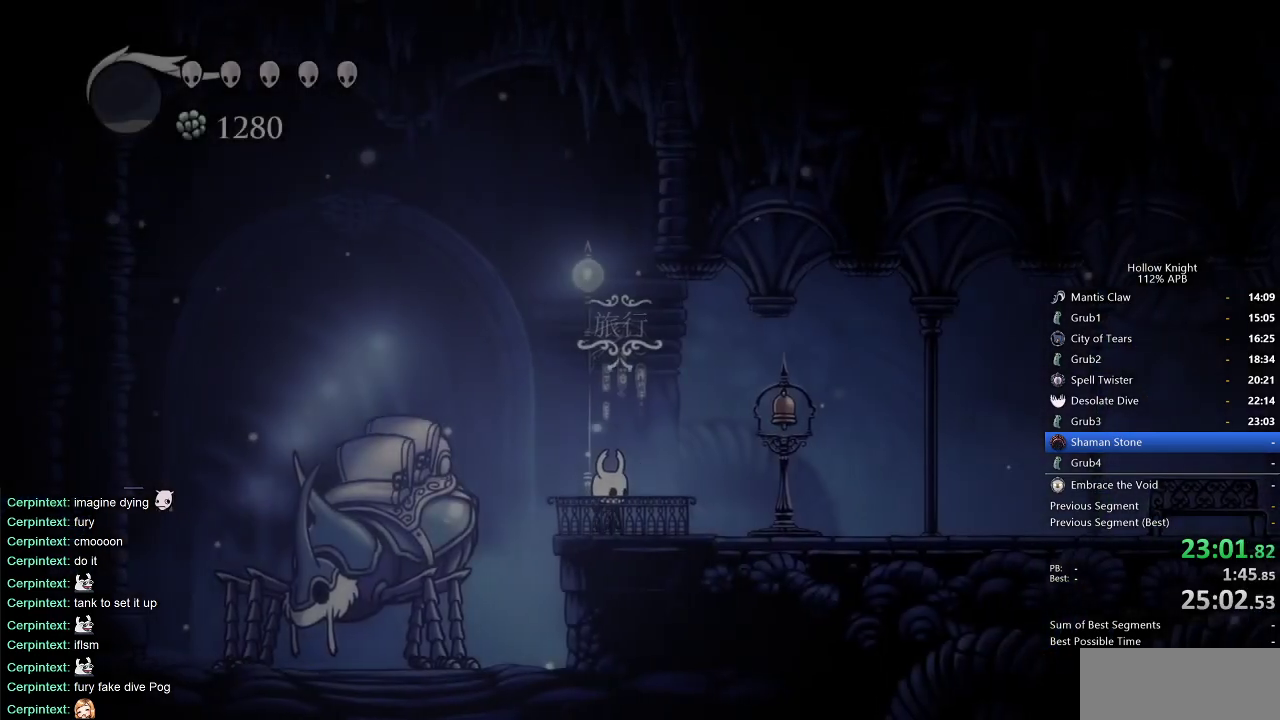
{"keys": ["right"], "events": [[17, "right", "down"], [150, "dash", "down"], [250, "dash", "up"]]}
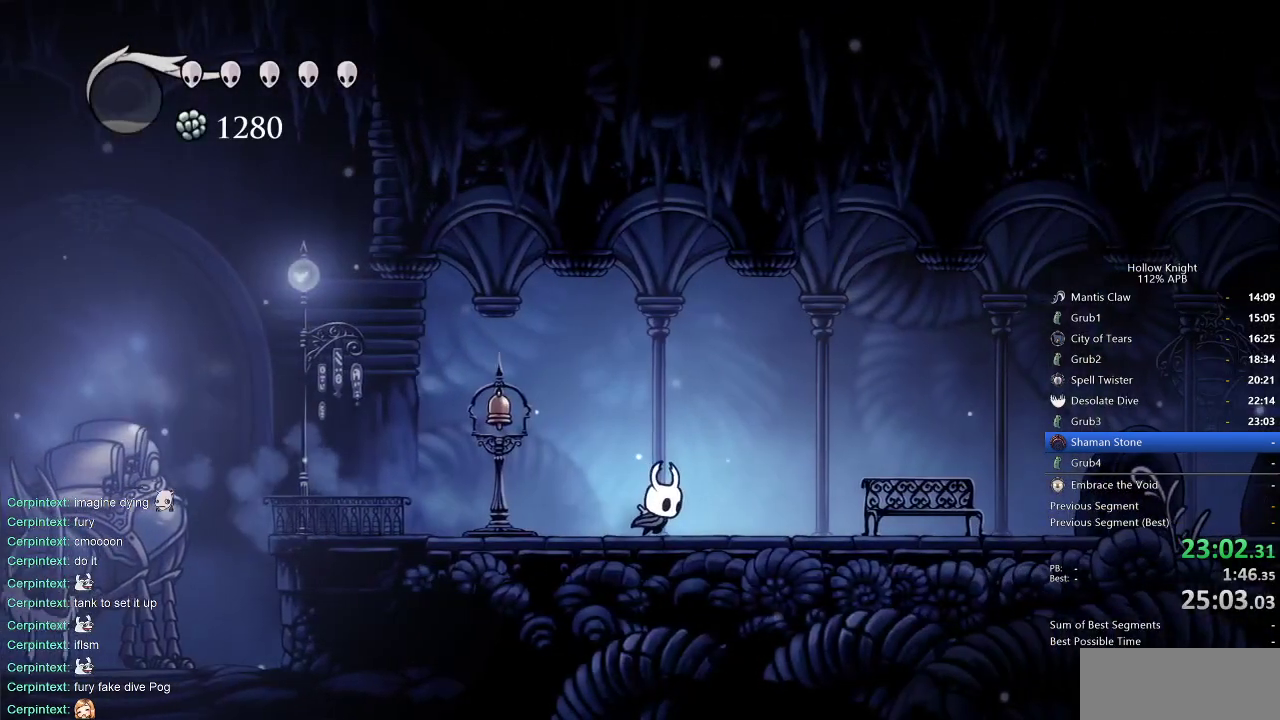
{"keys": ["right"], "events": [[267, "dash", "down"], [350, "dash", "up"]]}
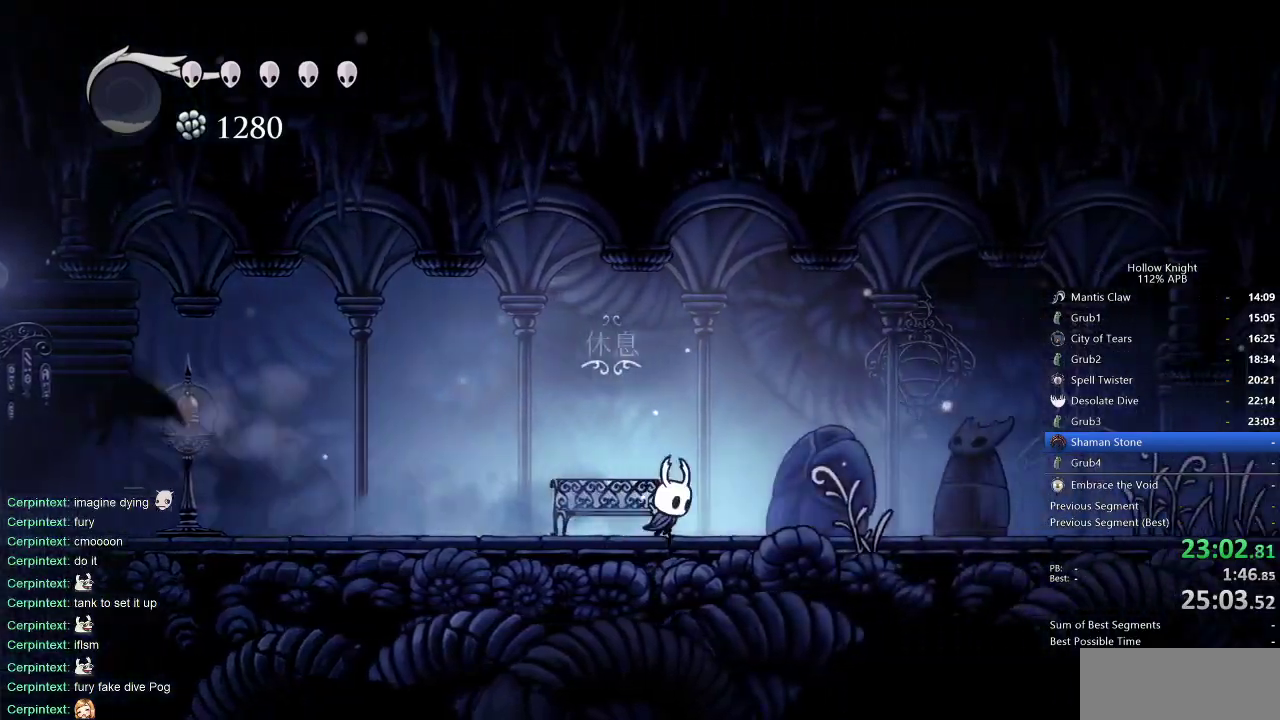
{"keys": ["right"], "events": [[367, "dash", "down"], [467, "dash", "up"]]}
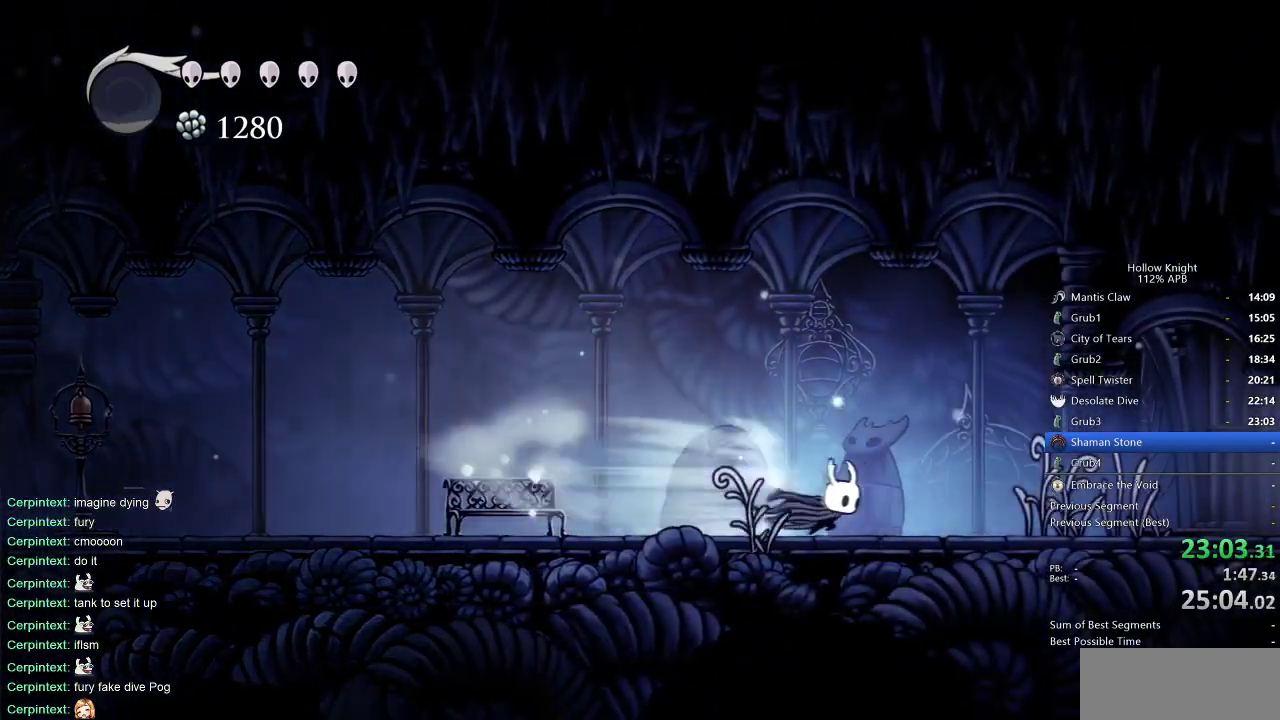
{"keys": ["right"], "events": []}
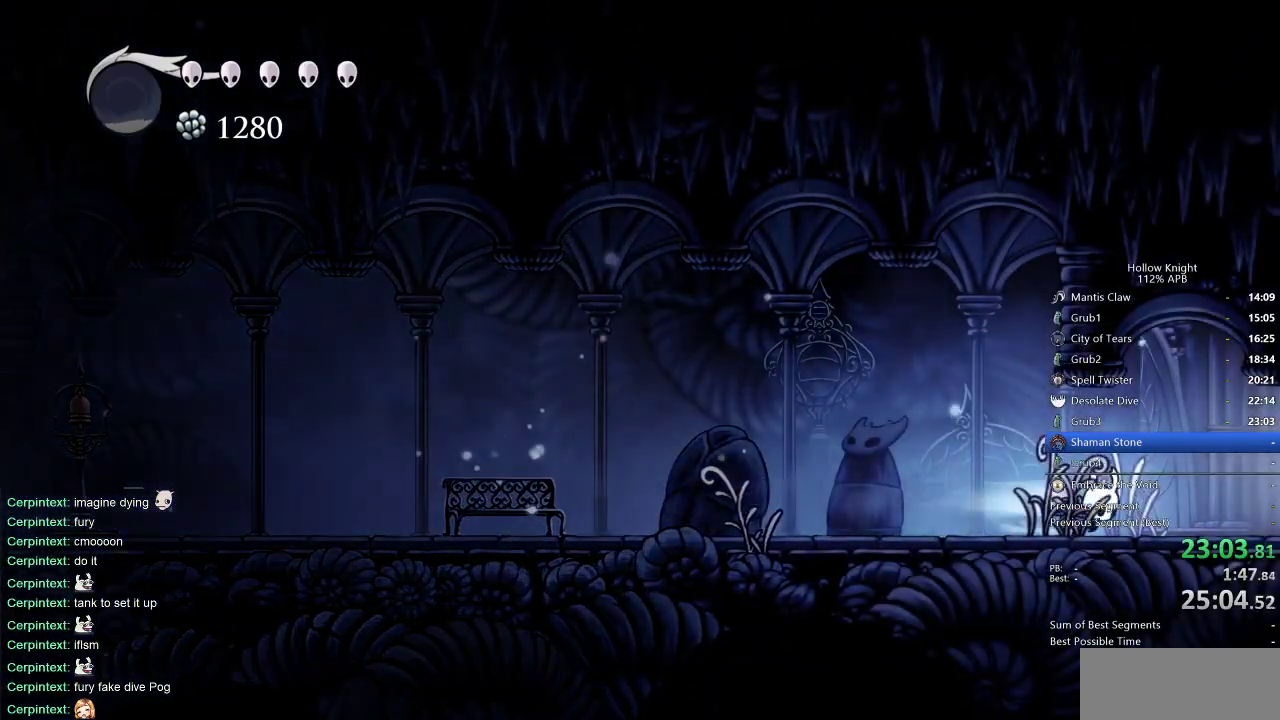
{"keys": ["right"], "events": [[17, "dash", "down"], [117, "dash", "up"]]}
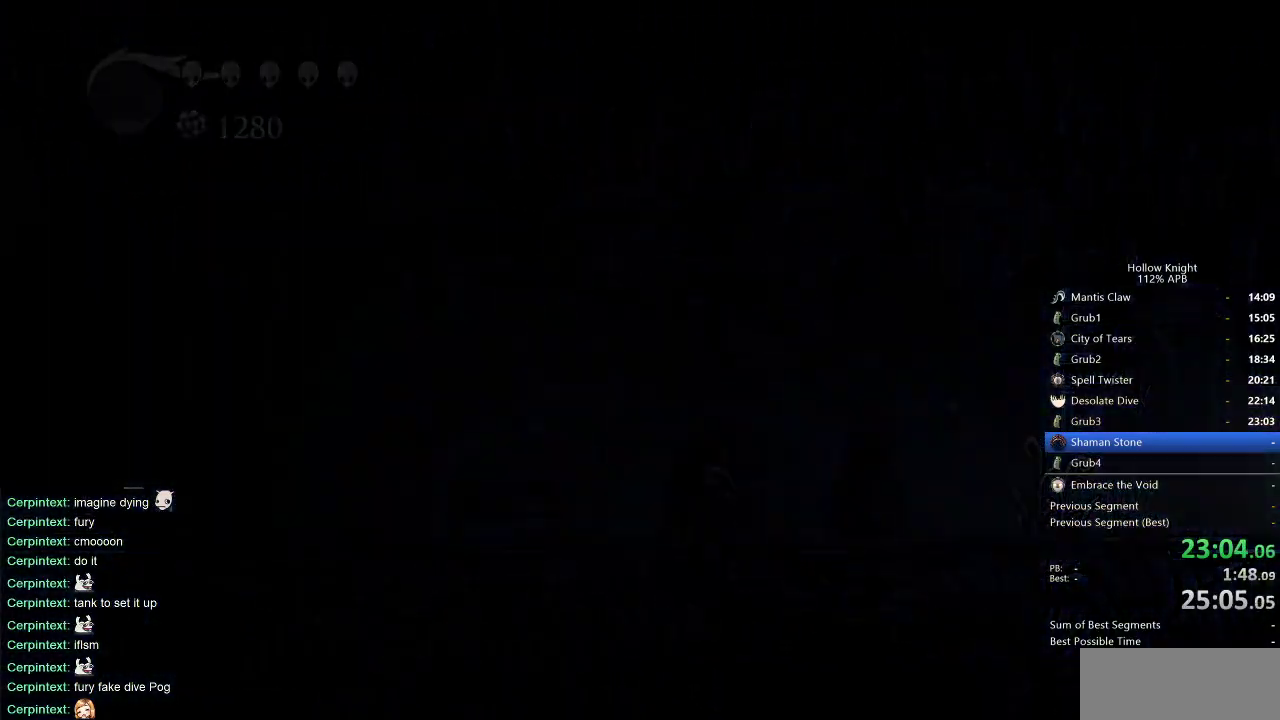
{"keys": ["right"], "events": []}
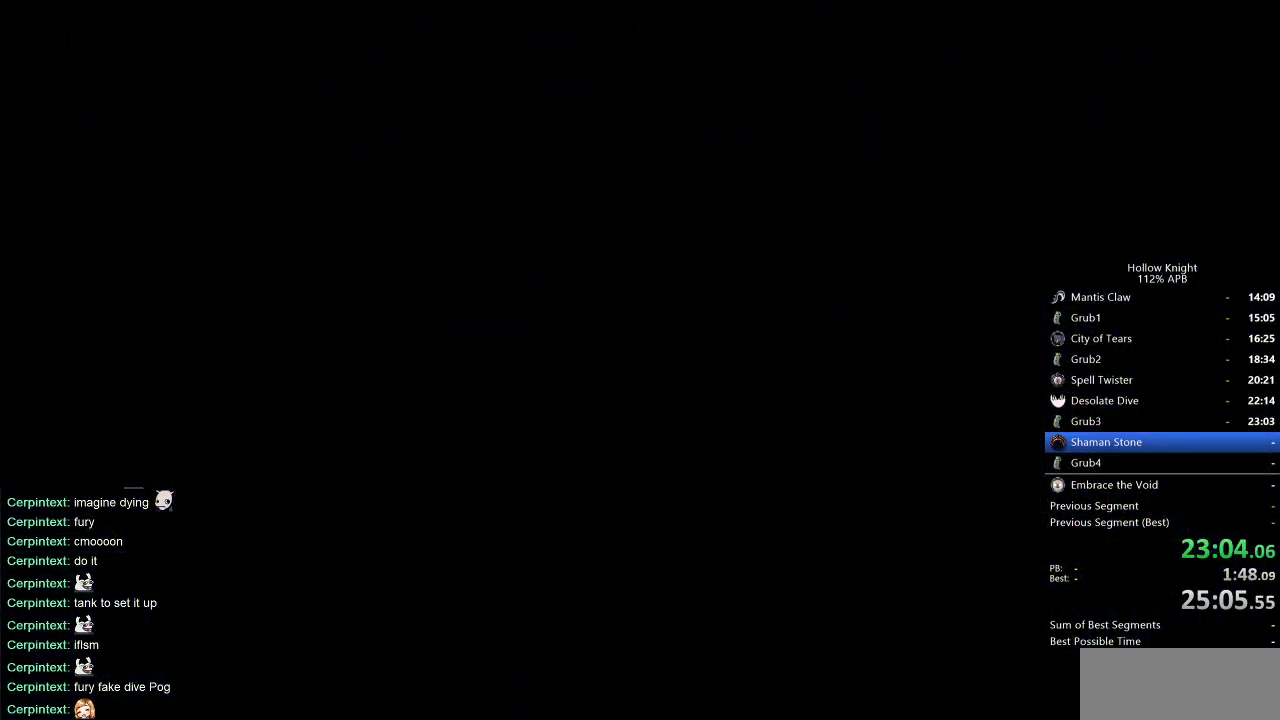
{"keys": ["right"], "events": []}
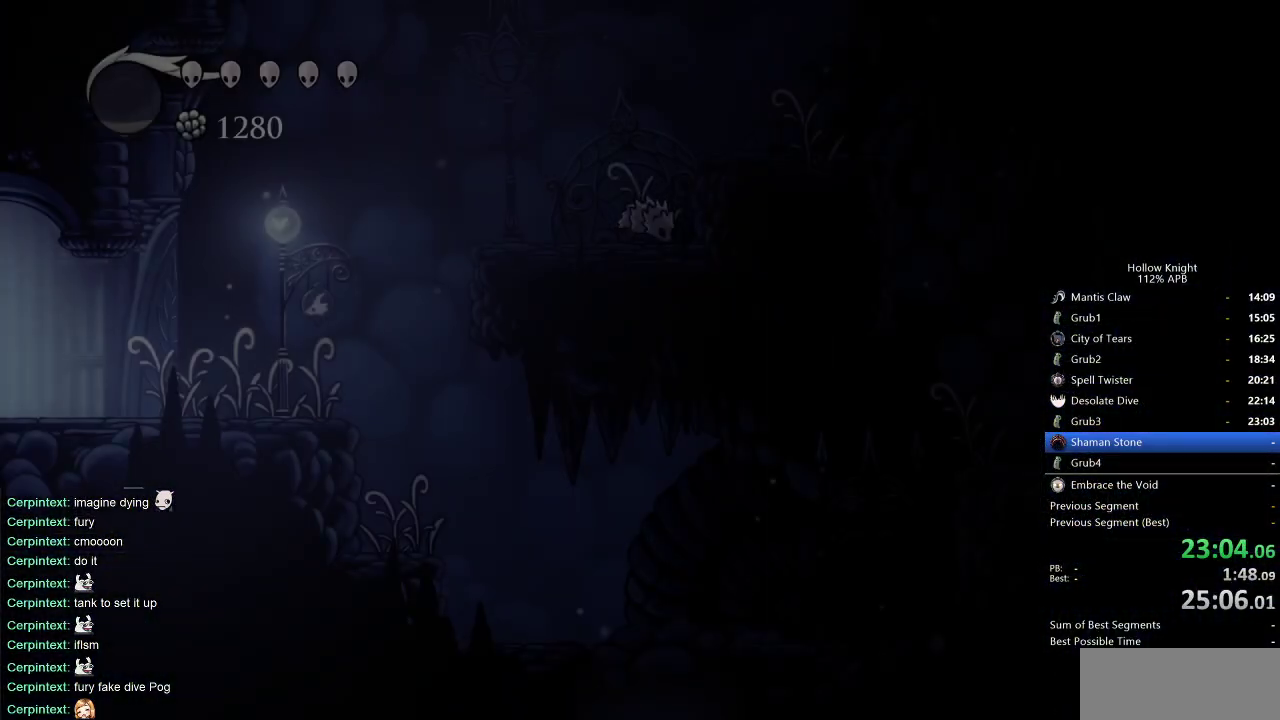
{"keys": ["right"], "events": []}
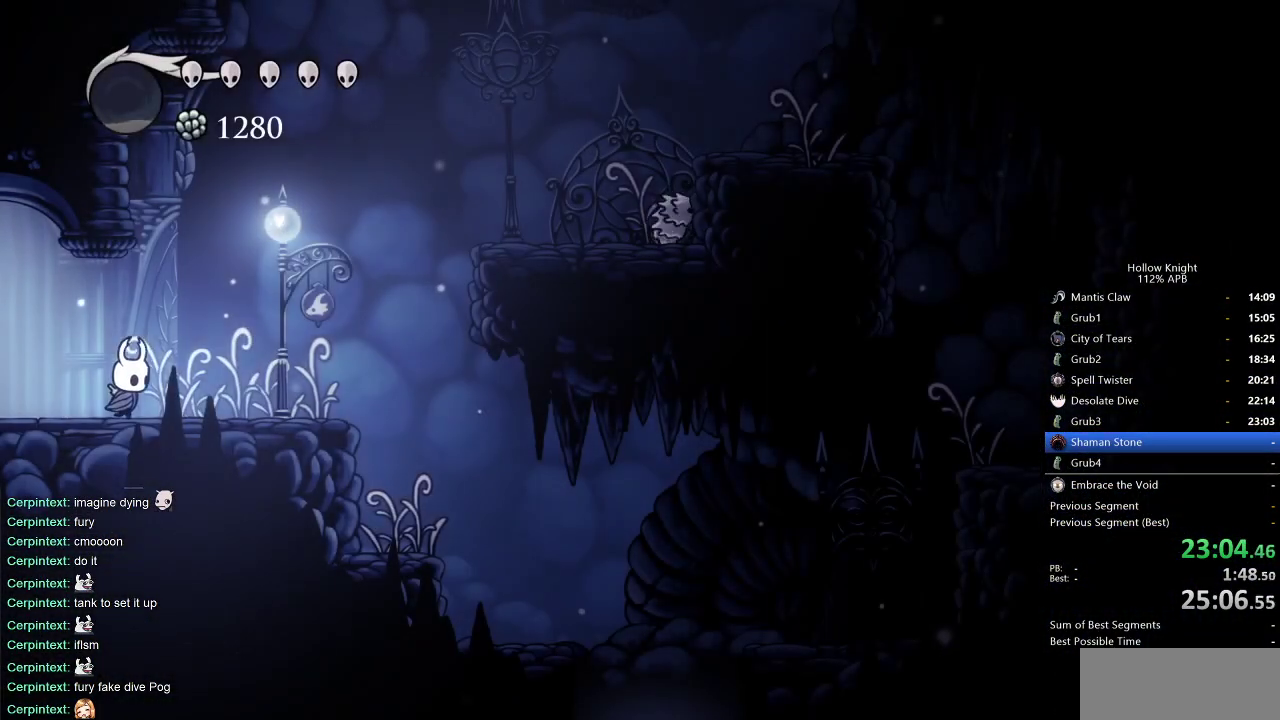
{"keys": ["right"], "events": [[333, "dash", "down"], [417, "dash", "up"]]}
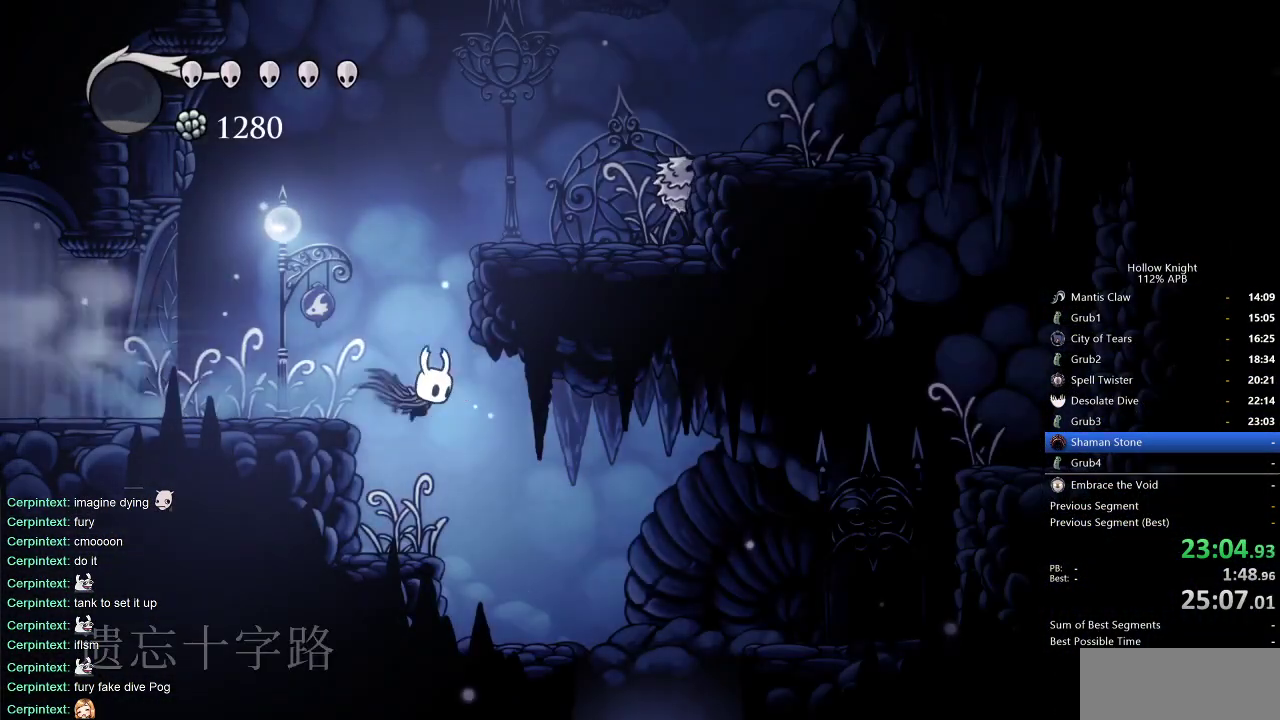
{"keys": ["left", "right"], "events": [[483, "left", "down"]]}
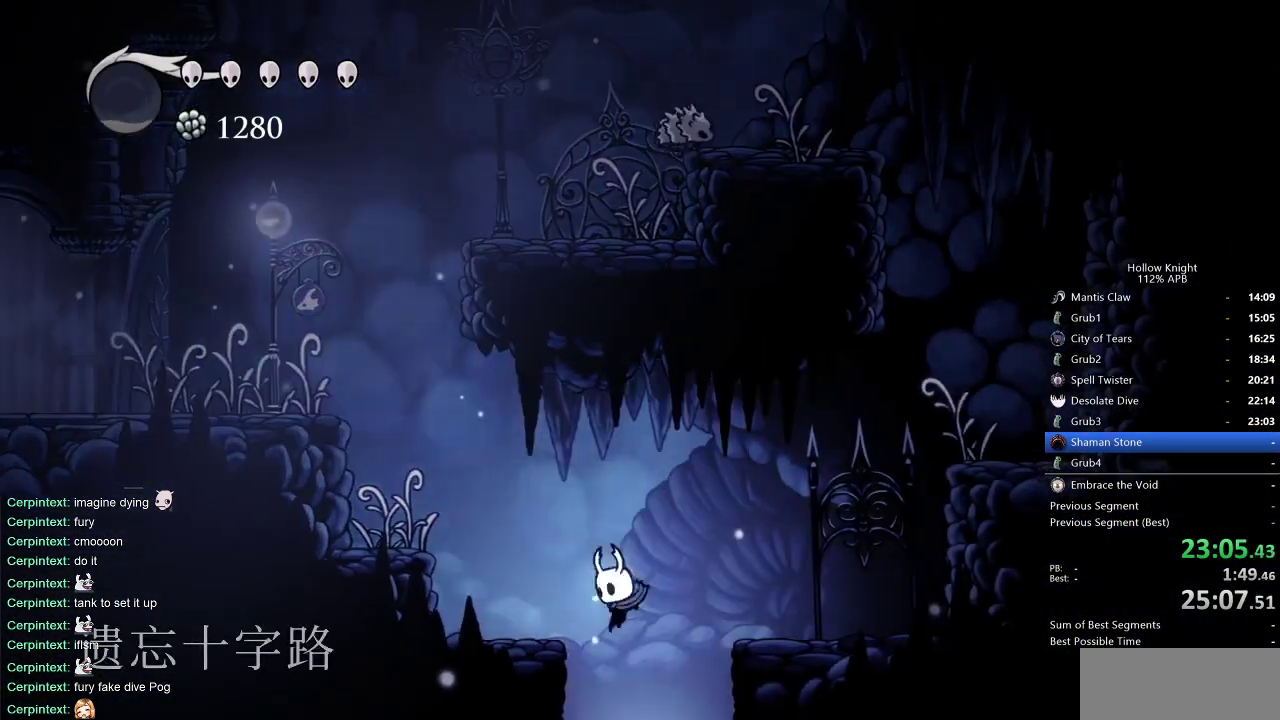
{"keys": [], "events": [[33, "right", "up"], [83, "left", "up"]]}
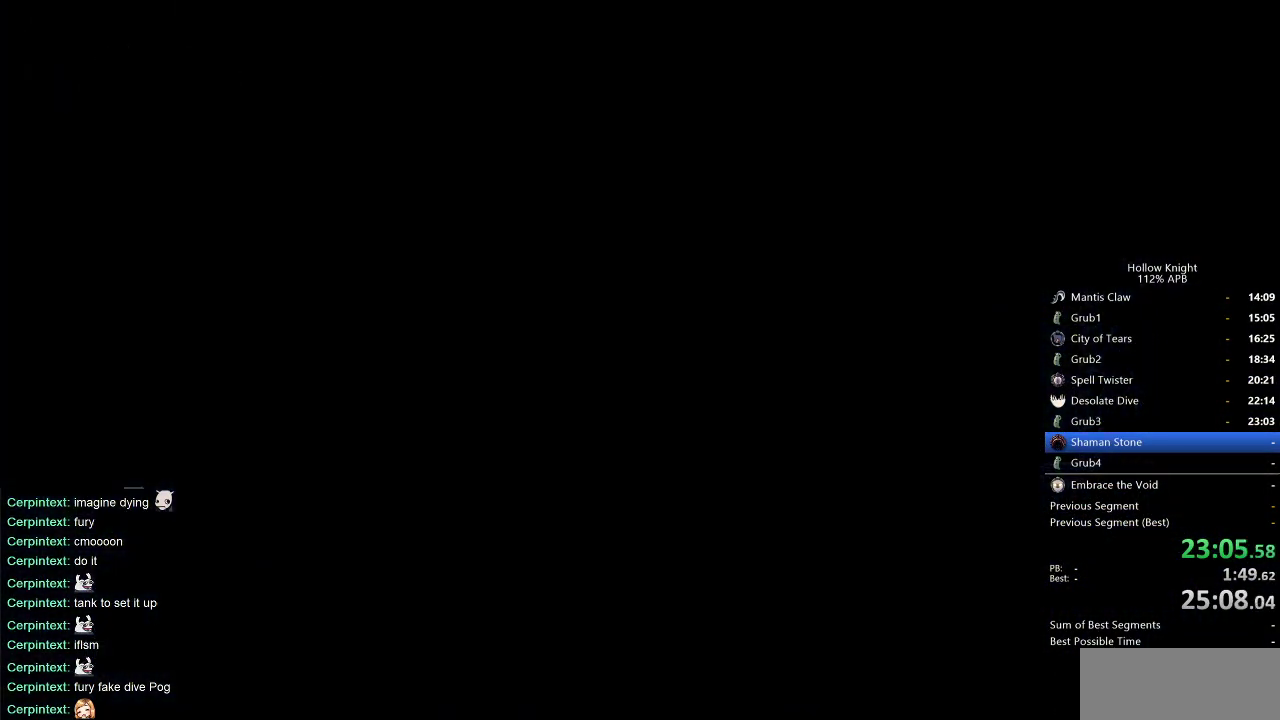
{"keys": [], "events": []}
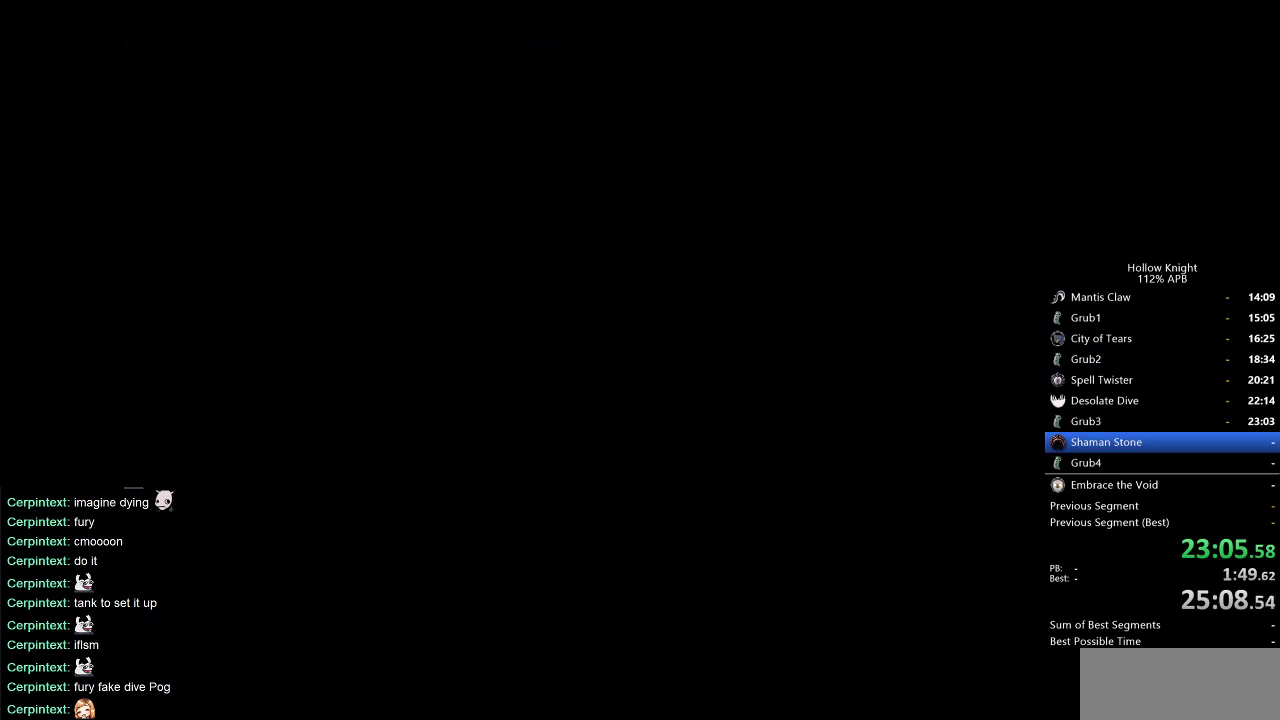
{"keys": [], "events": []}
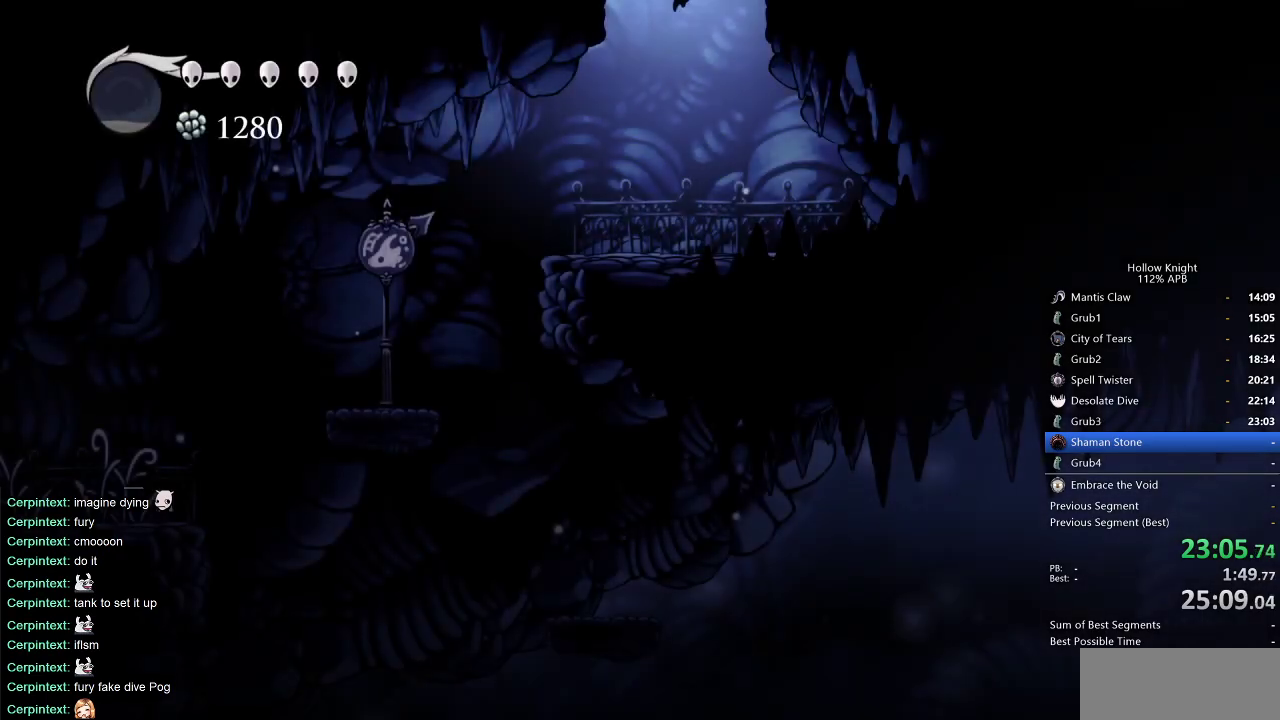
{"keys": ["left"], "events": [[267, "left", "down"]]}
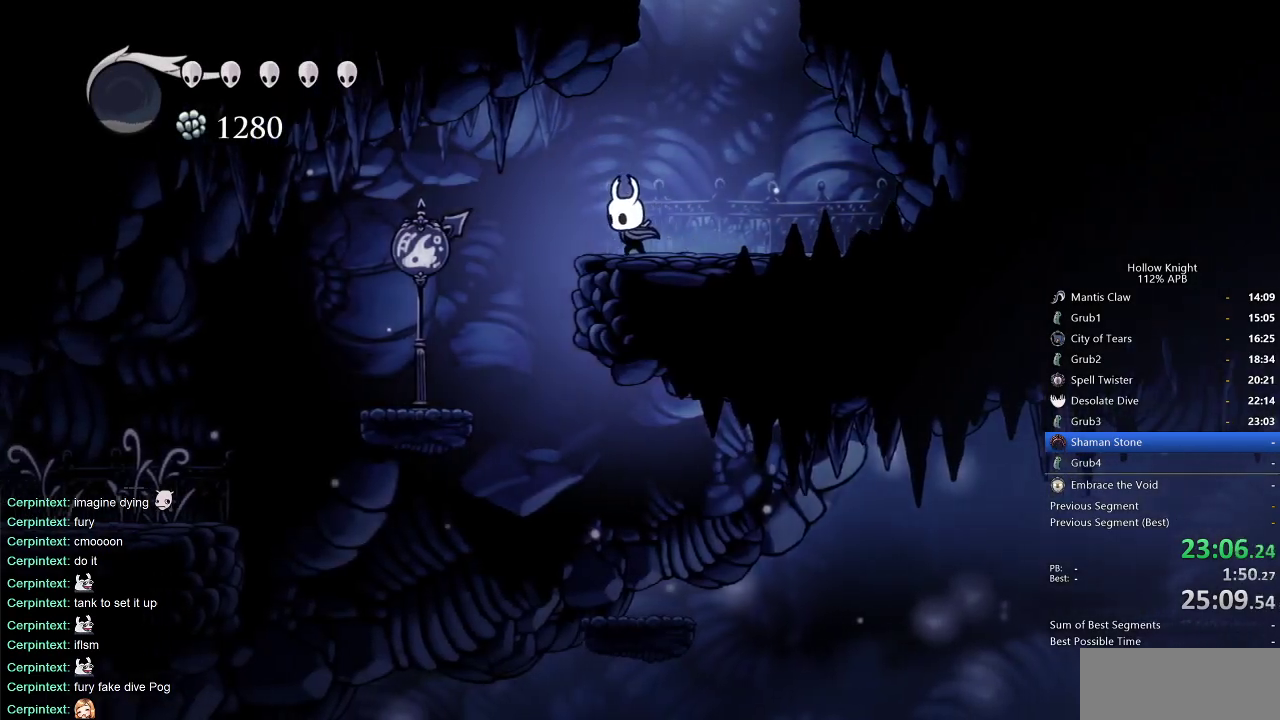
{"keys": [], "events": [[333, "left", "up"]]}
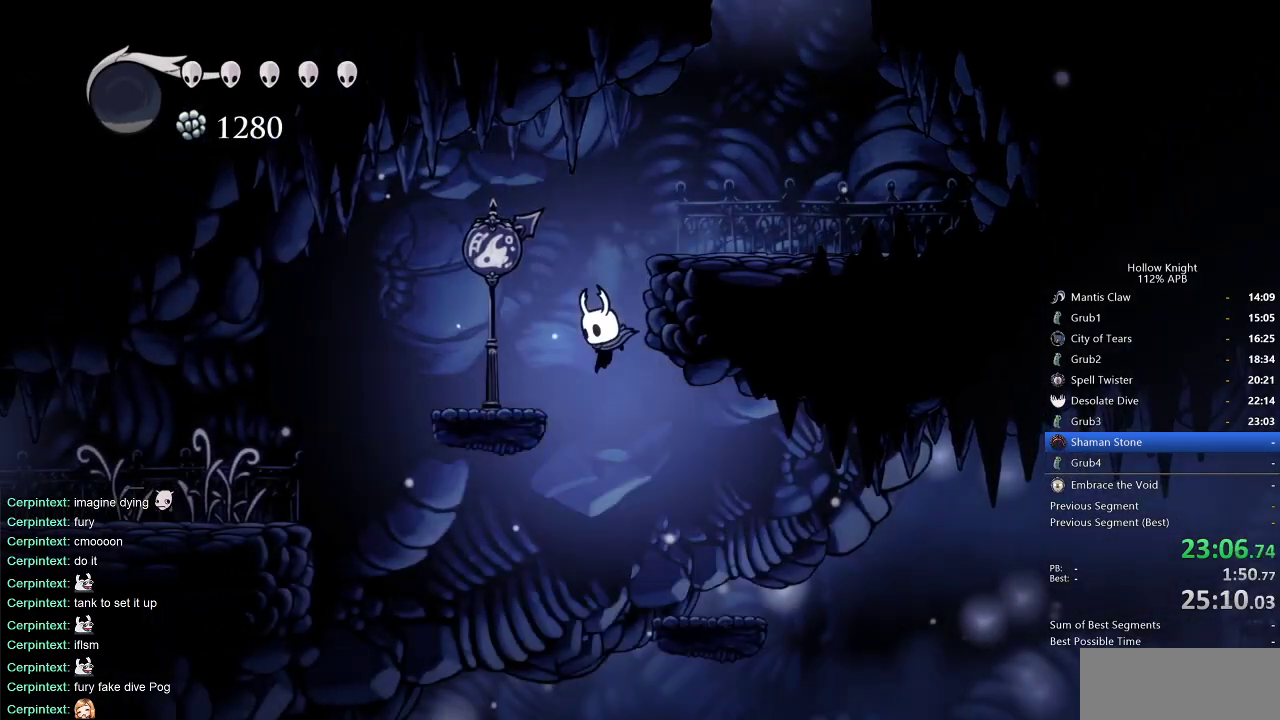
{"keys": [], "events": []}
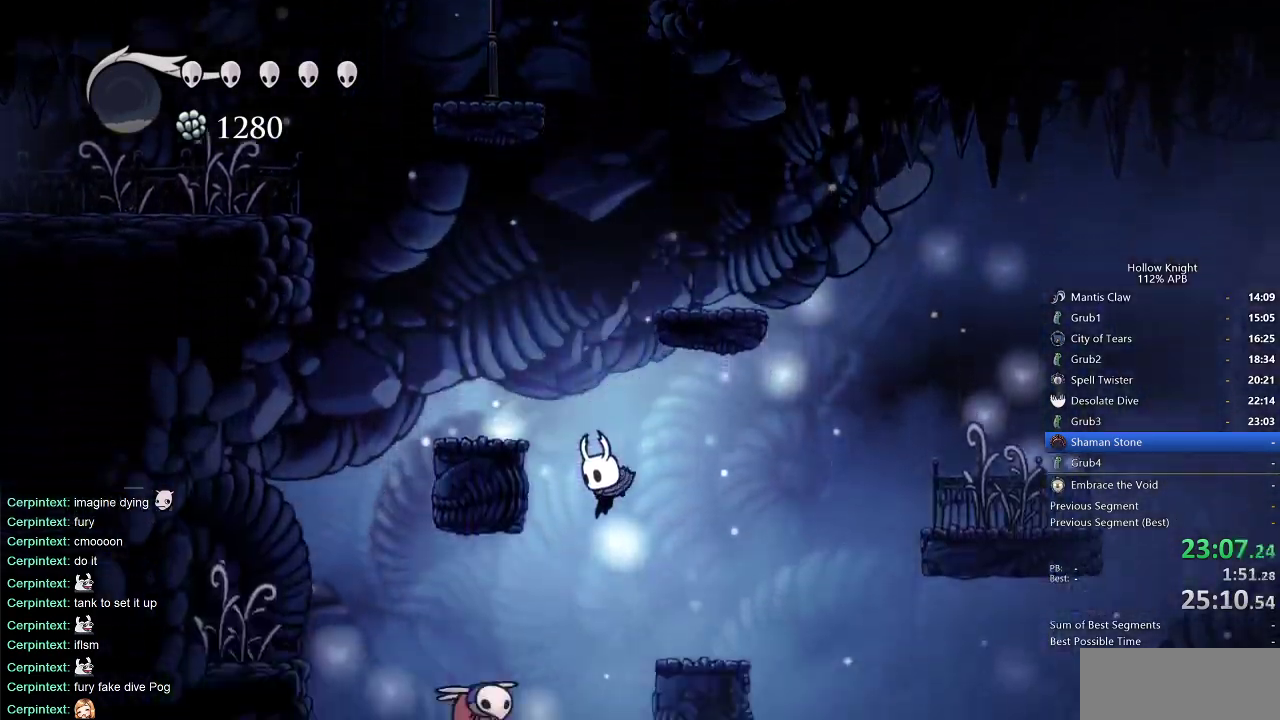
{"keys": [], "events": [[267, "nail", "down"], [350, "nail", "up"]]}
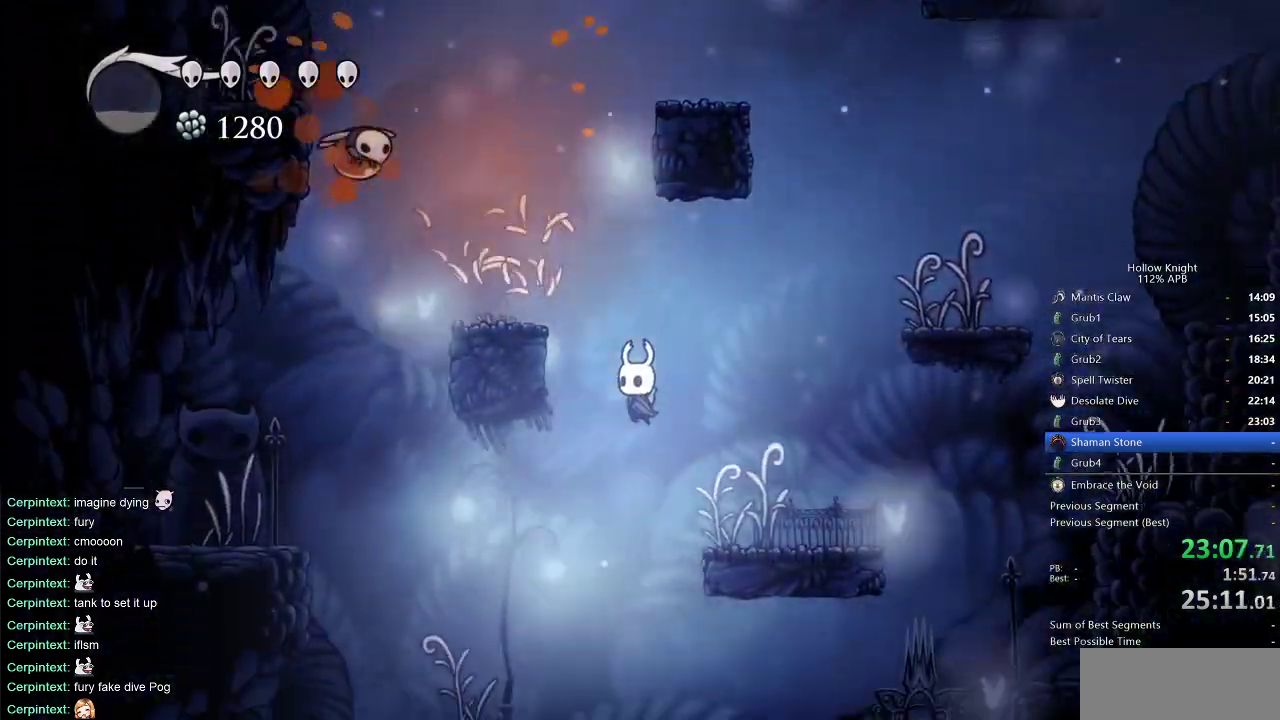
{"keys": ["dash", "right"], "events": [[417, "right", "down"], [467, "dash", "down"]]}
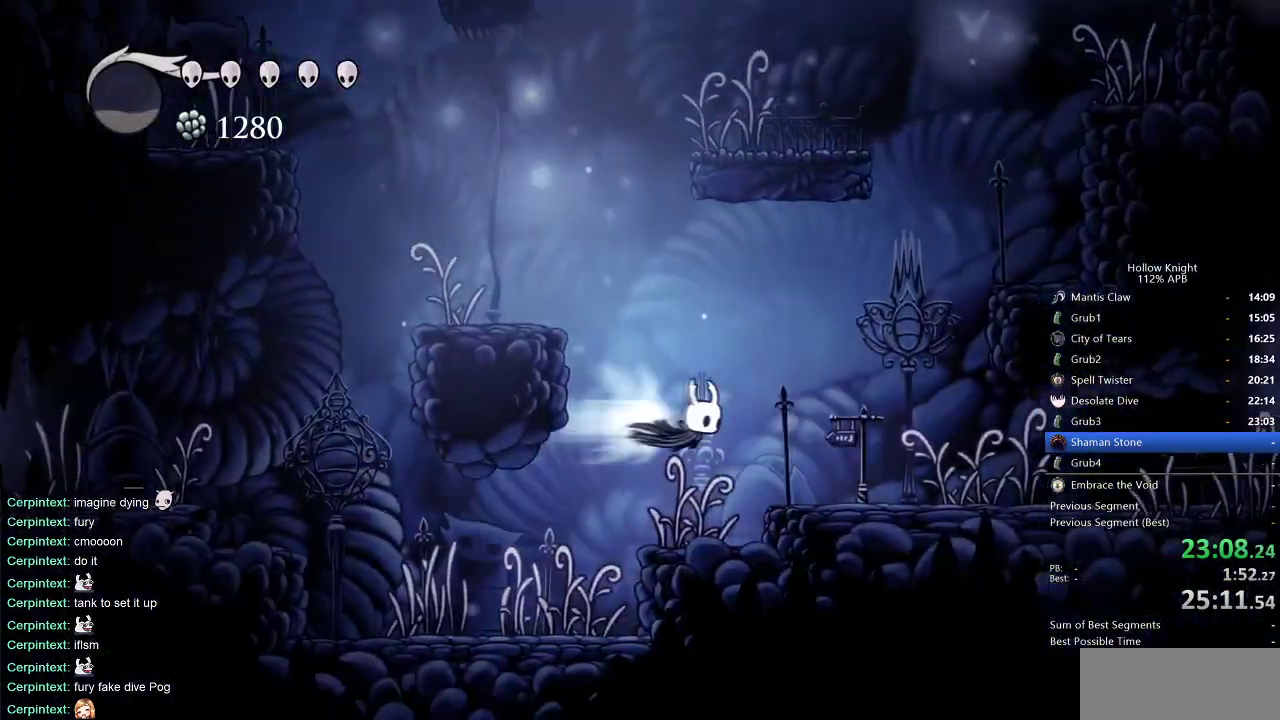
{"keys": ["right"], "events": [[67, "dash", "up"]]}
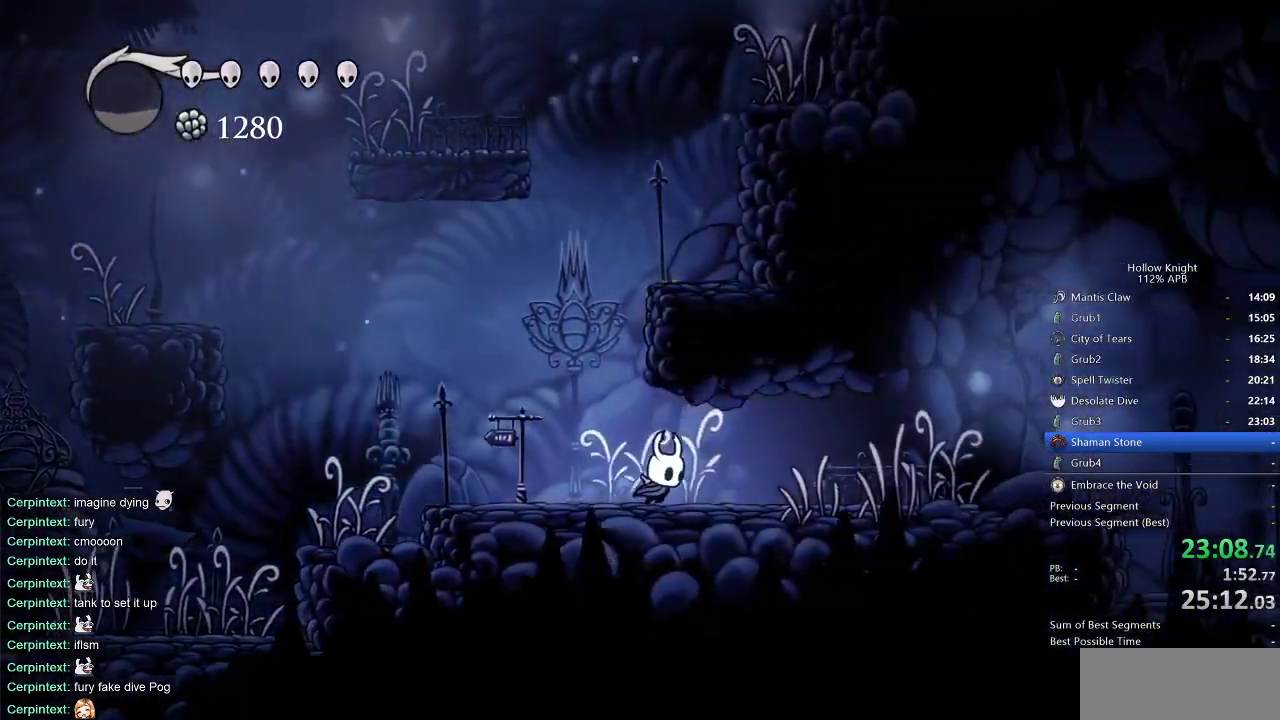
{"keys": ["right"], "events": [[400, "dash", "down"], [500, "dash", "up"]]}
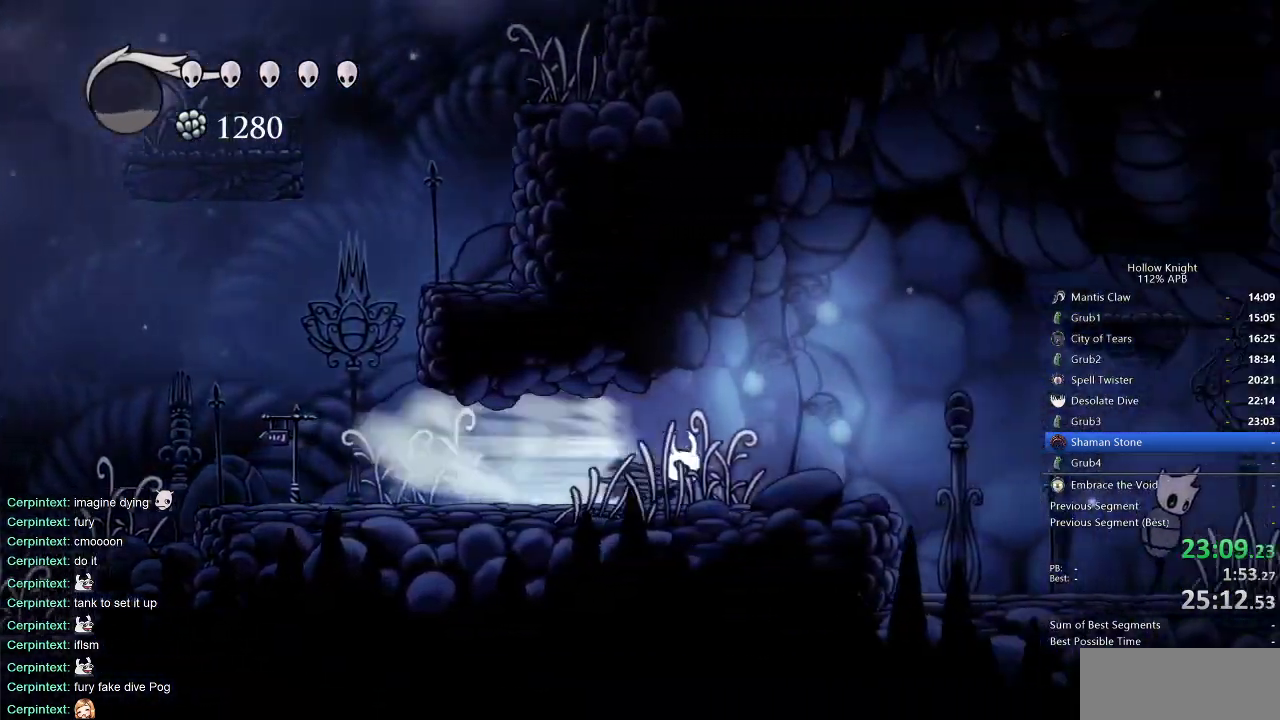
{"keys": ["right"], "events": []}
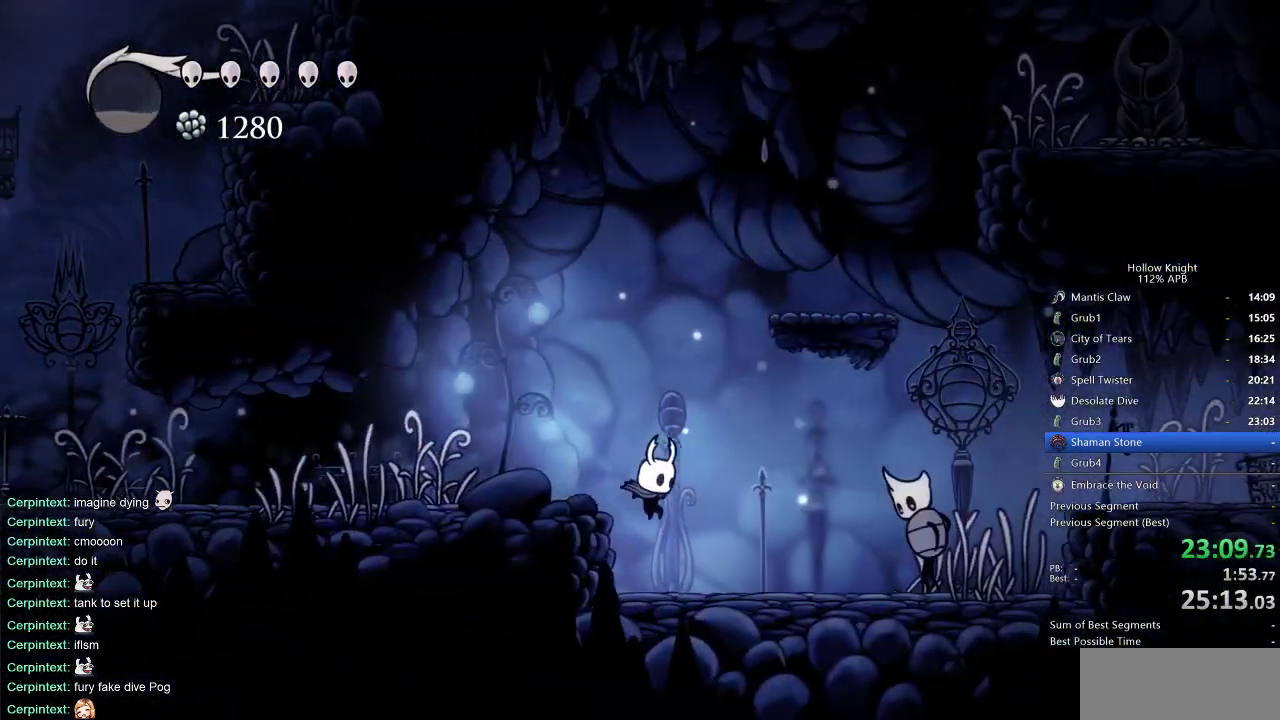
{"keys": ["right"], "events": [[300, "nail", "down"], [400, "nail", "up"]]}
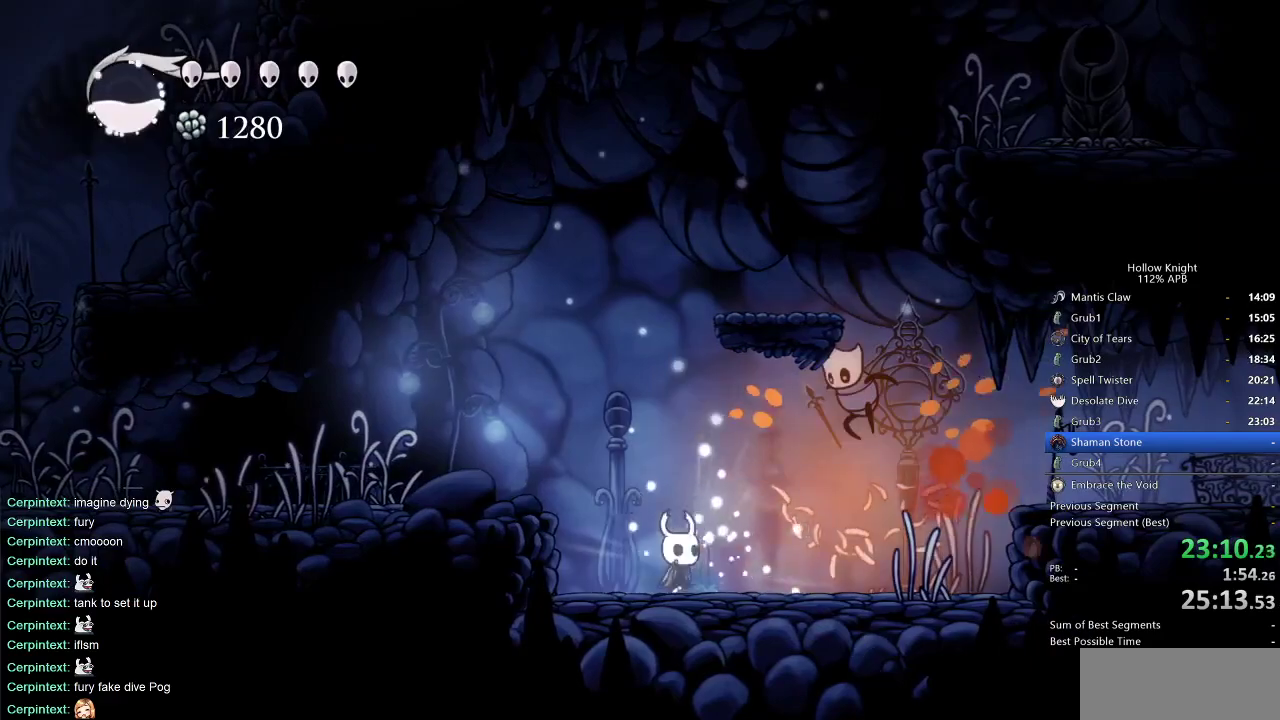
{"keys": ["left"], "events": [[33, "up", "down"], [167, "nail", "down"], [317, "nail", "up"], [400, "up", "up"], [500, "left", "down"], [500, "right", "up"]]}
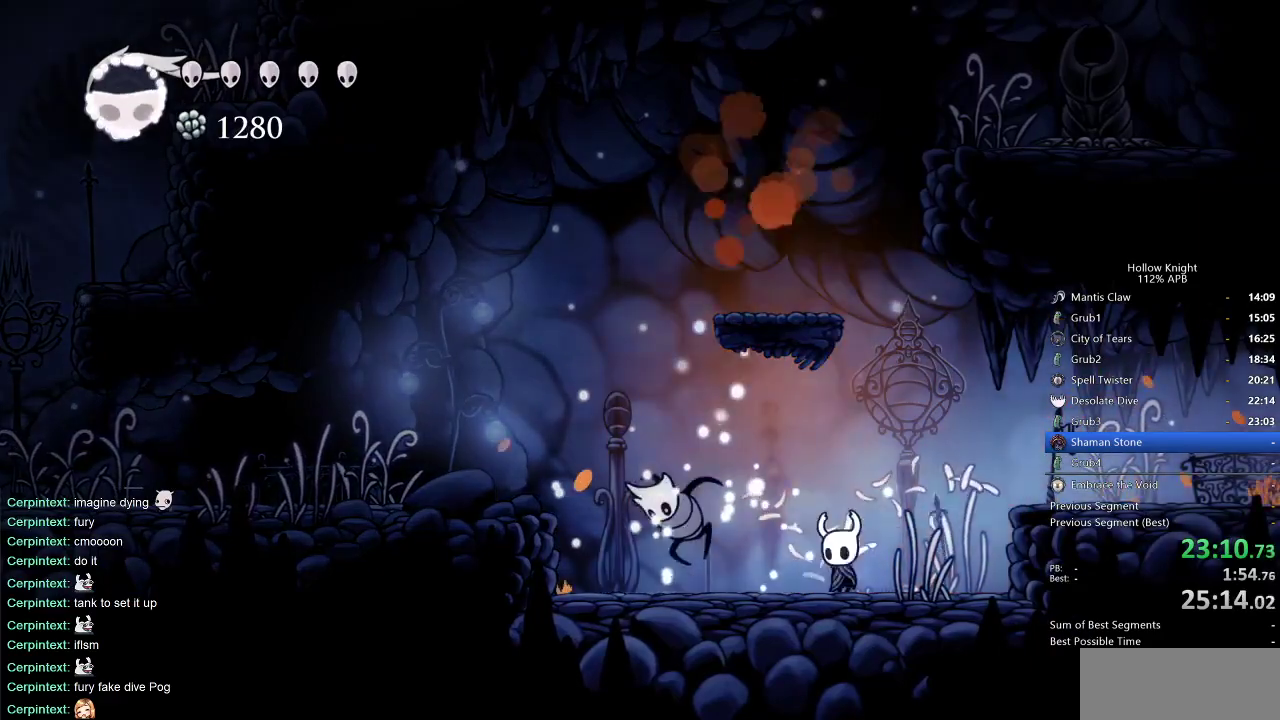
{"keys": ["jump", "right"], "events": [[133, "left", "up"], [133, "nail", "down"], [183, "nail", "up"], [233, "right", "down"], [467, "jump", "down"]]}